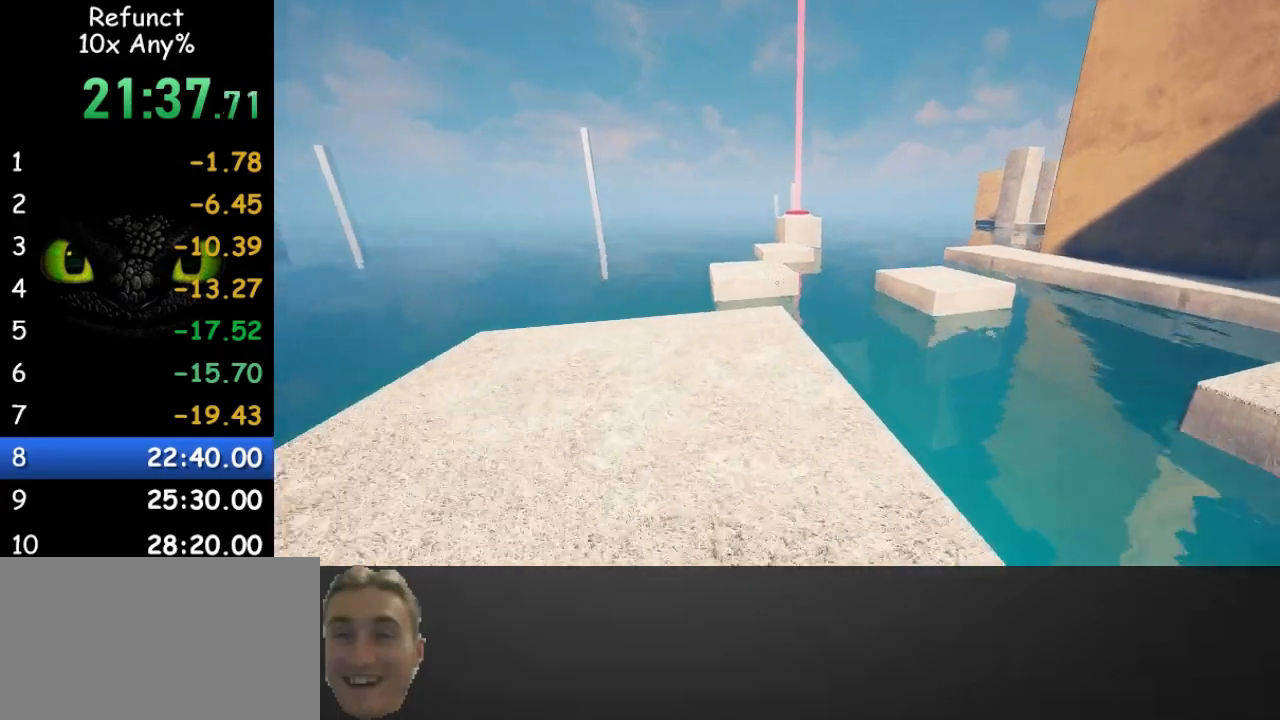
Gameplay with keyboard and mouse; each line is a JSON object with the keys and mouse buttons held at the frame after it. "events" lists presses ("down") and releases ("up") of "1", "2", "3", "4", "5", "a", "alt", "c", "caps_lock", "ctrl", "d", "e", "f", "g", "q", "r", "s", "shift", "space", "t", "tab", "v", "w", "x", "z" and "mouse_wheel" between this image and that frame as [ms after this image, input, new state], when the widget could be followed in between. "mouse_wheel" = the "wheel" button of the "mouse" list. No other keys are recorded. "wheel" means that the mouse wheel is clicked or scrolled. Not read: mouse_move.
{"keys": ["space", "w"], "mouse": [], "events": [[367, "space", "down"]]}
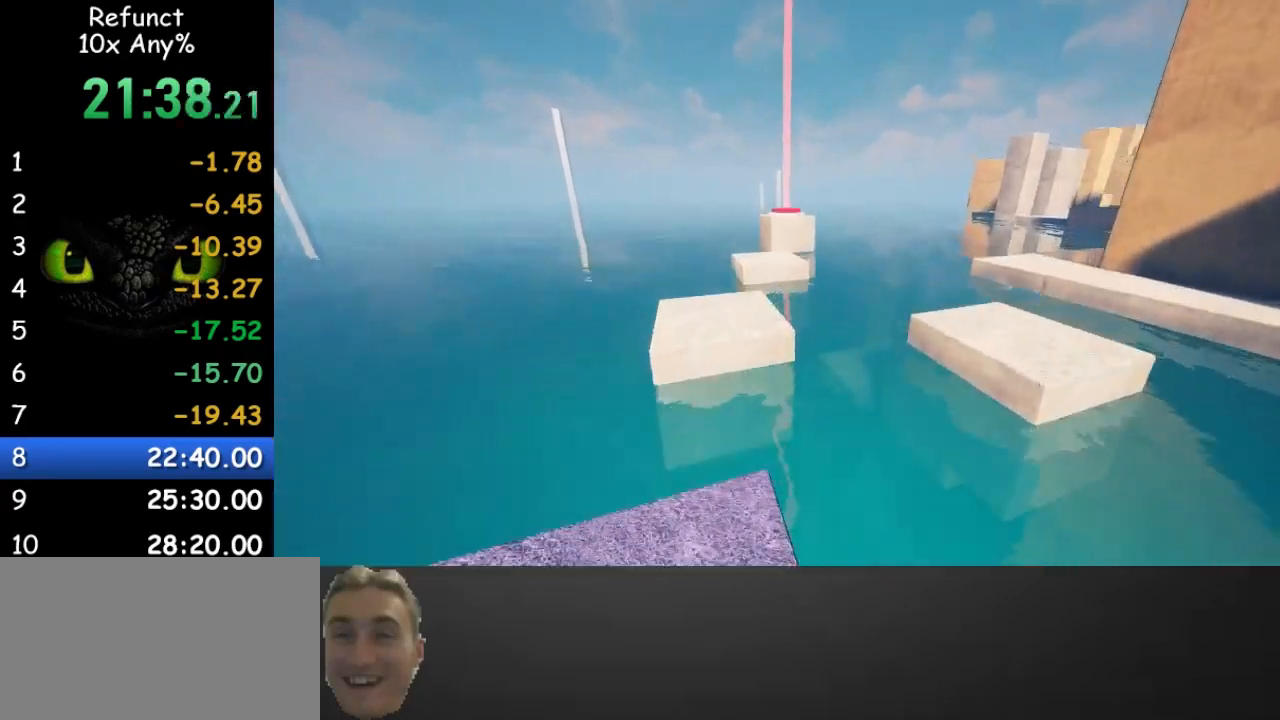
{"keys": ["w"], "mouse": [], "events": [[67, "space", "up"]]}
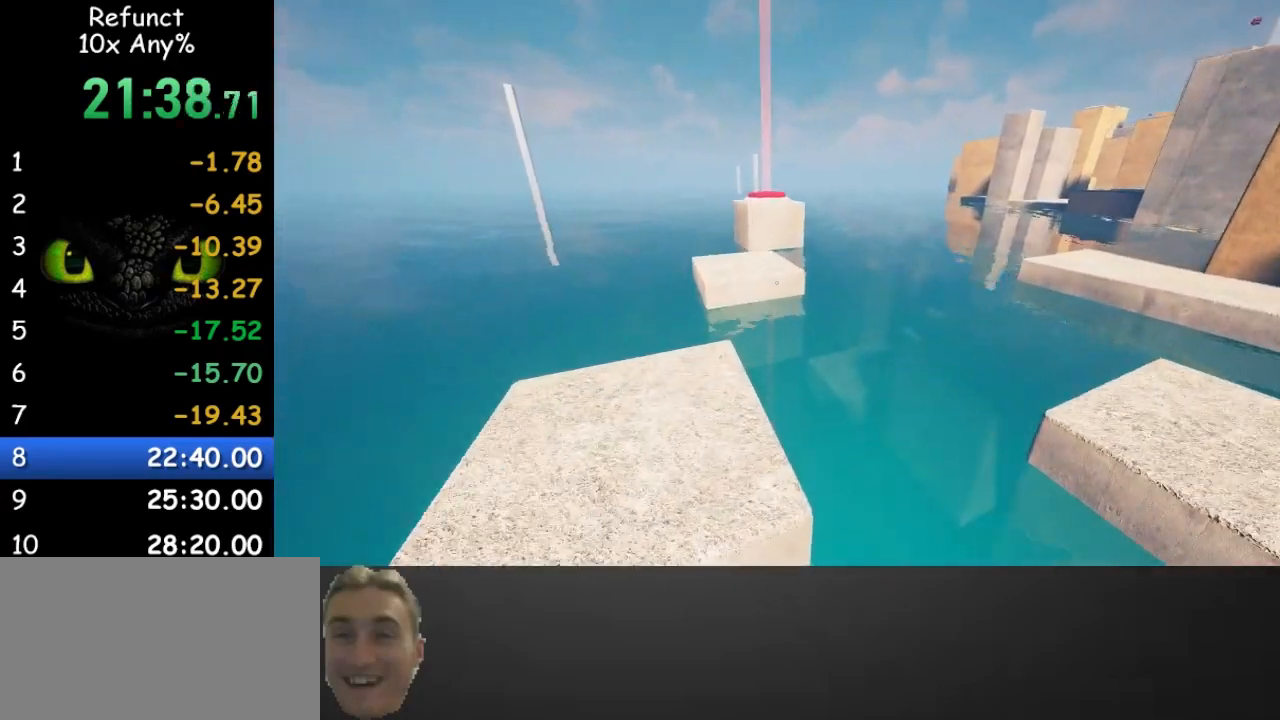
{"keys": ["w"], "mouse": [], "events": [[233, "space", "down"], [467, "space", "up"]]}
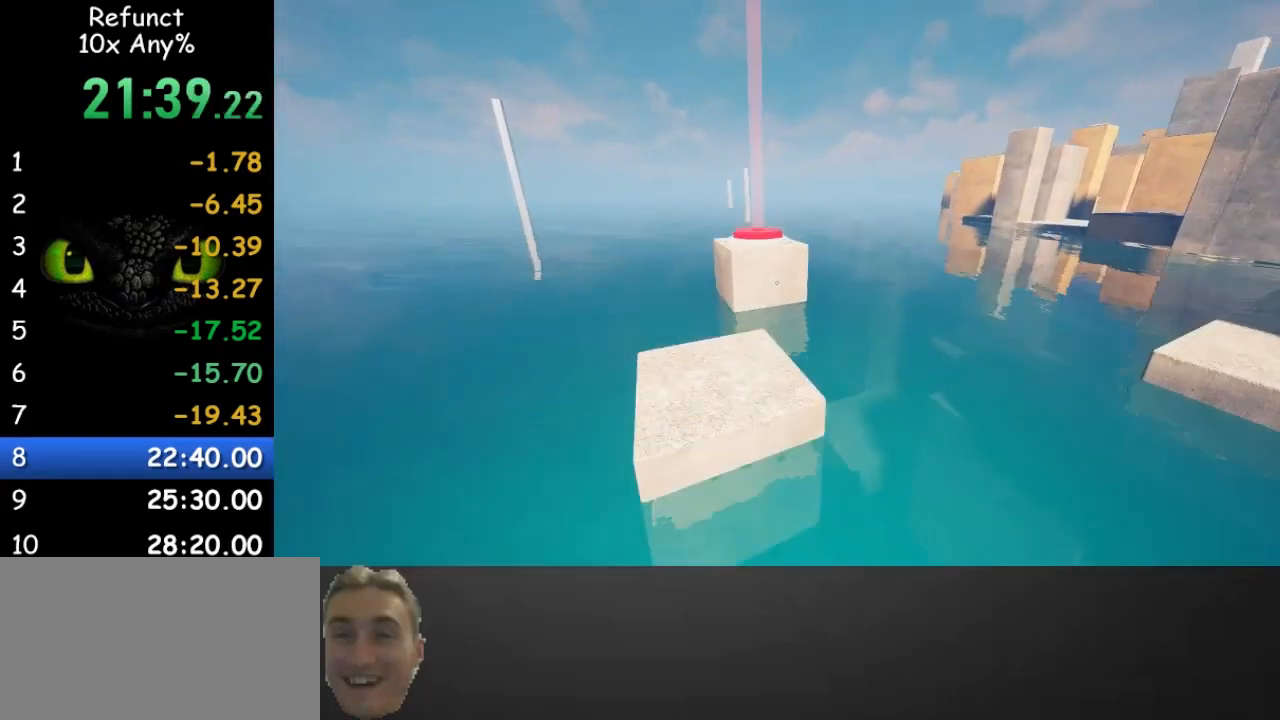
{"keys": ["w"], "mouse": [], "events": [[100, "a", "down"], [200, "a", "up"]]}
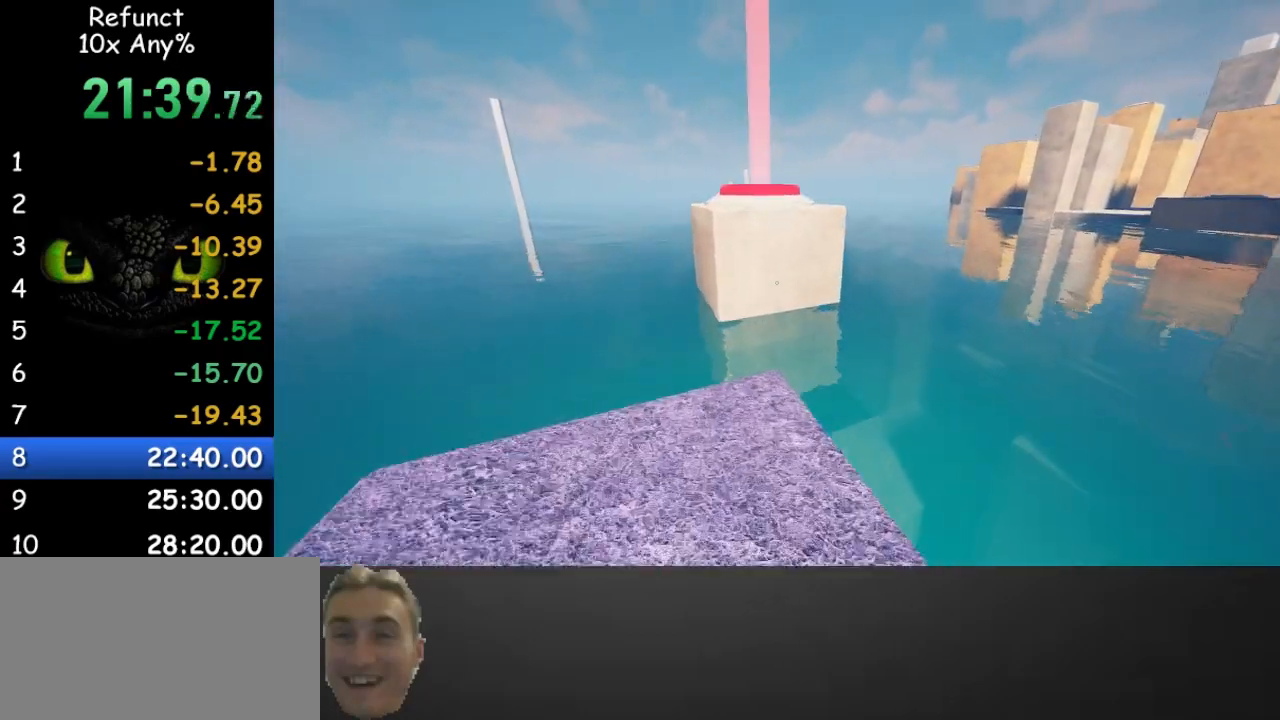
{"keys": ["w"], "mouse": [], "events": [[200, "space", "down"], [333, "space", "up"]]}
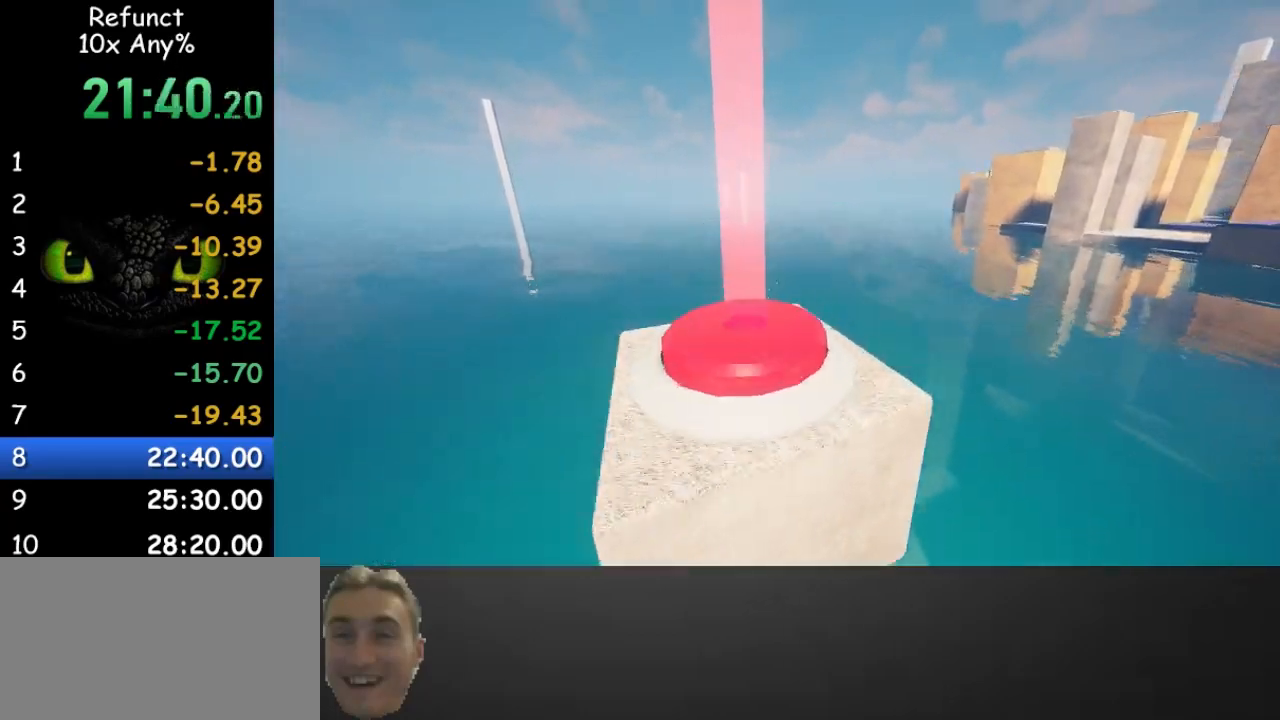
{"keys": ["w"], "mouse": [], "events": [[33, "d", "down"], [233, "d", "up"]]}
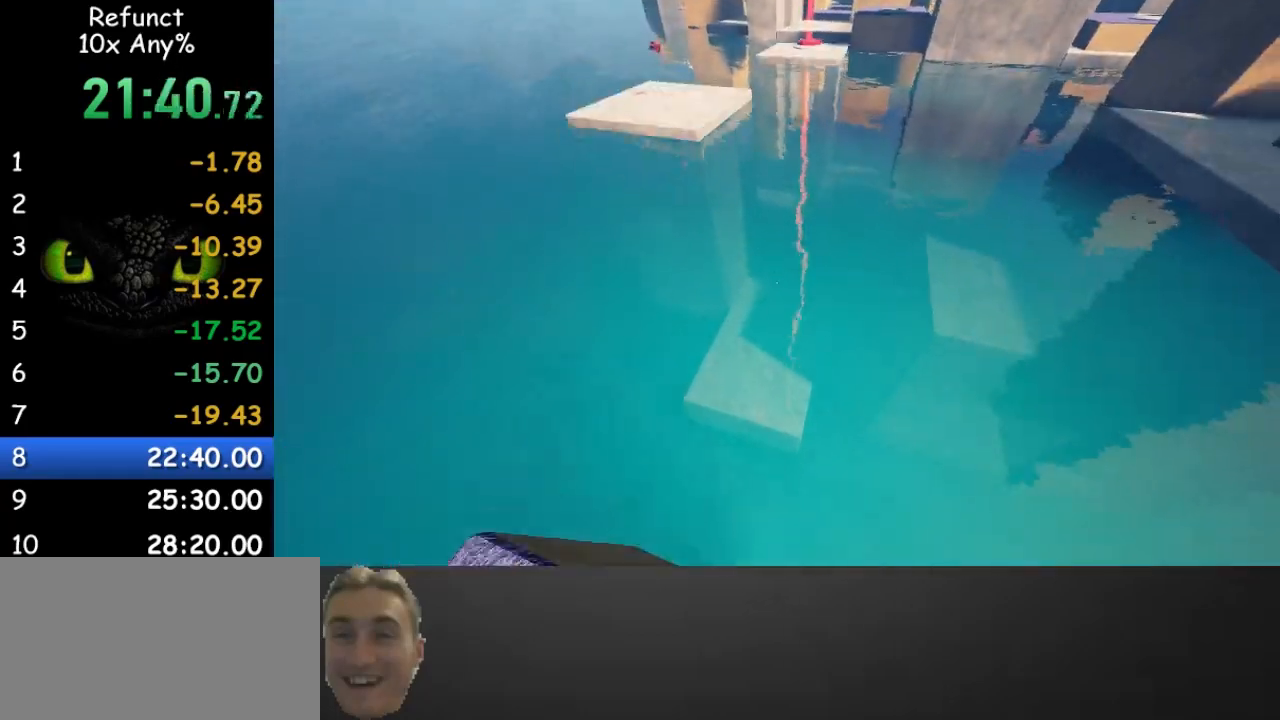
{"keys": ["space", "w"], "mouse": [], "events": [[200, "space", "down"]]}
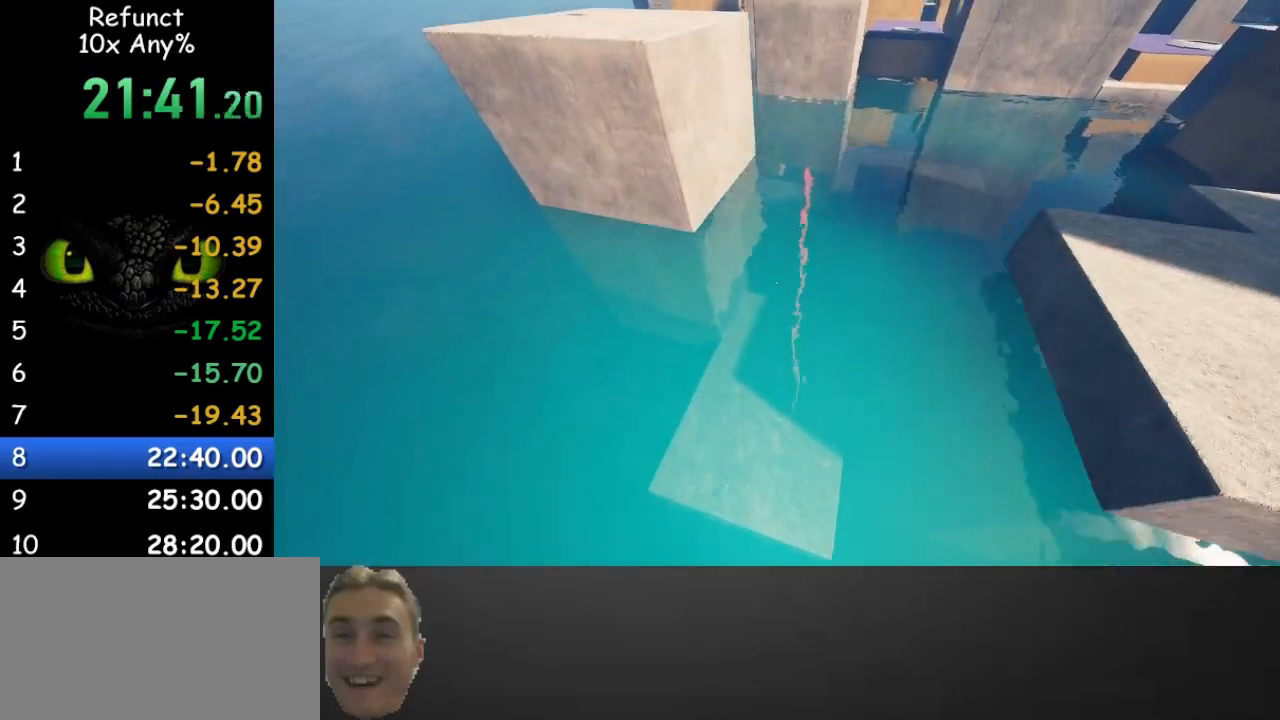
{"keys": ["w"], "mouse": [], "events": [[300, "space", "up"]]}
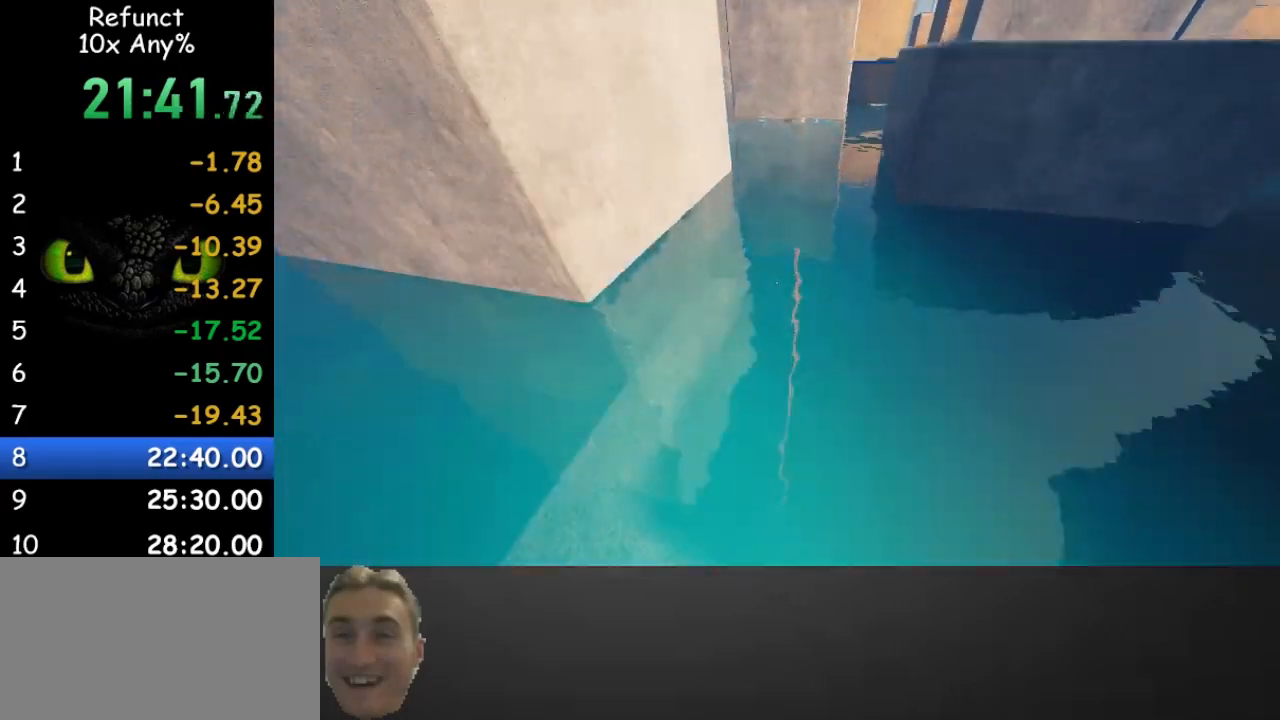
{"keys": ["w"], "mouse": [], "events": []}
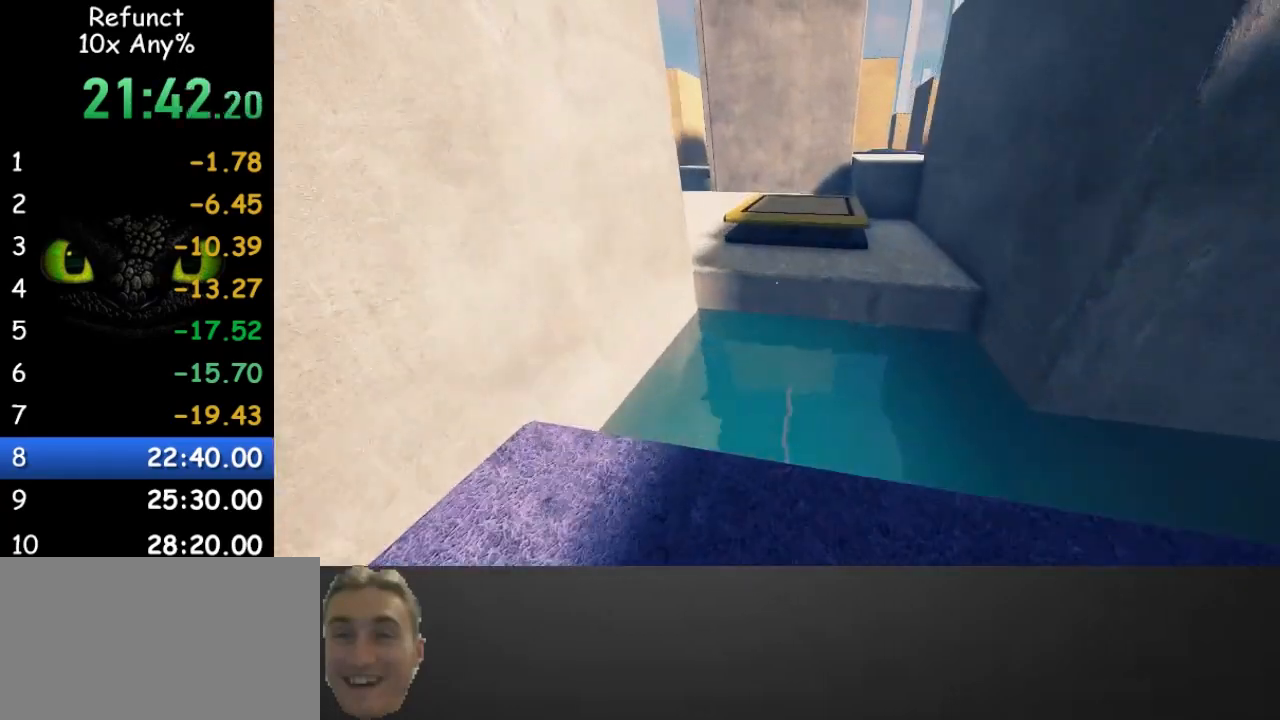
{"keys": ["w"], "mouse": [], "events": []}
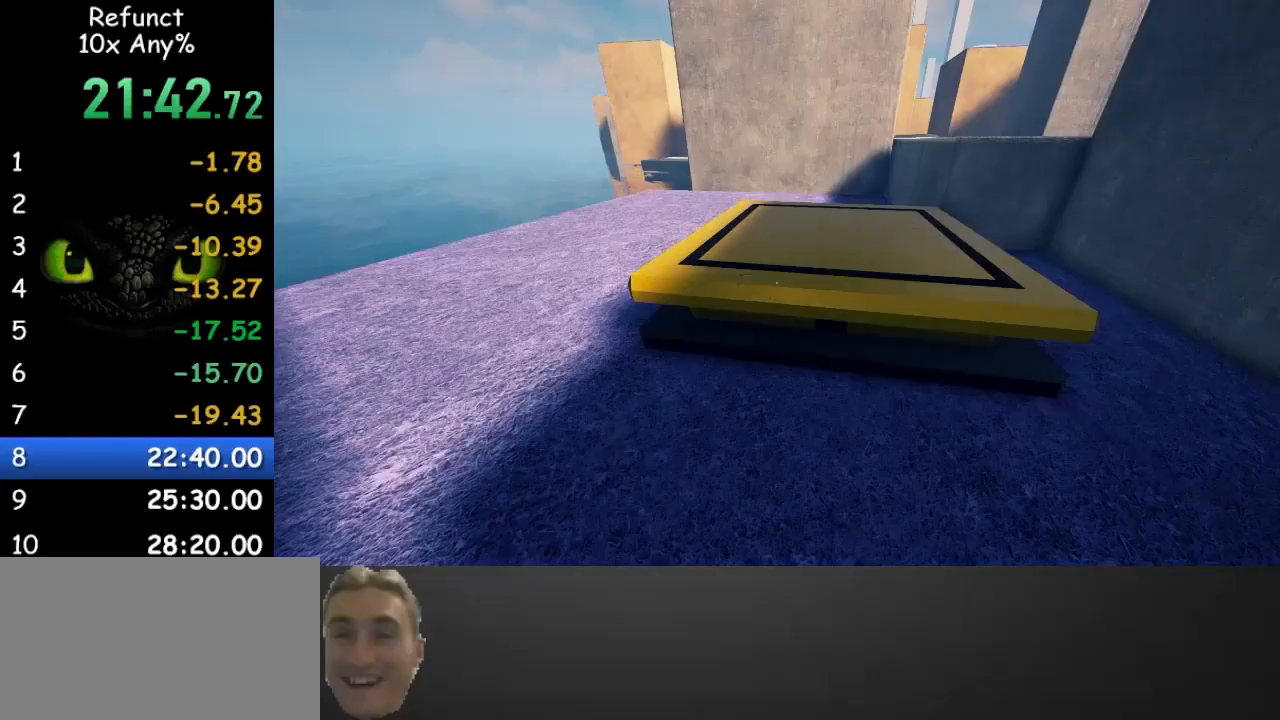
{"keys": ["space", "w"], "mouse": [], "events": [[300, "space", "down"]]}
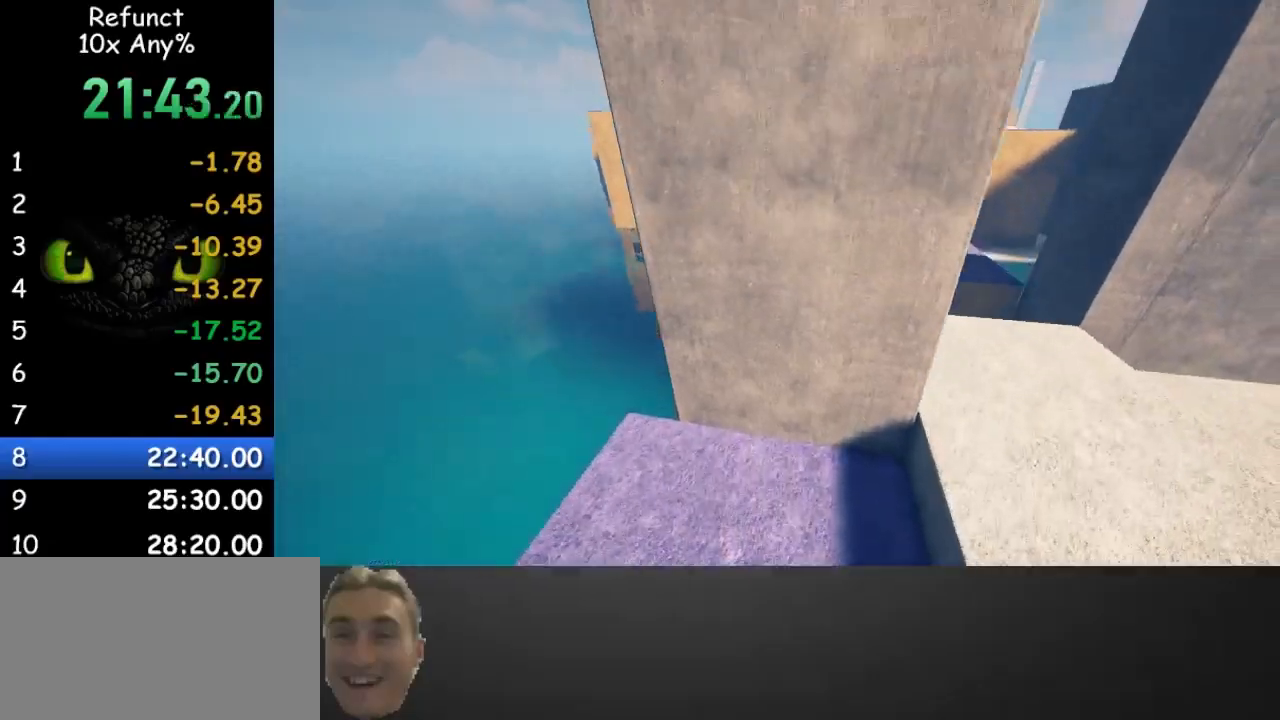
{"keys": ["w"], "mouse": [], "events": [[67, "space", "up"]]}
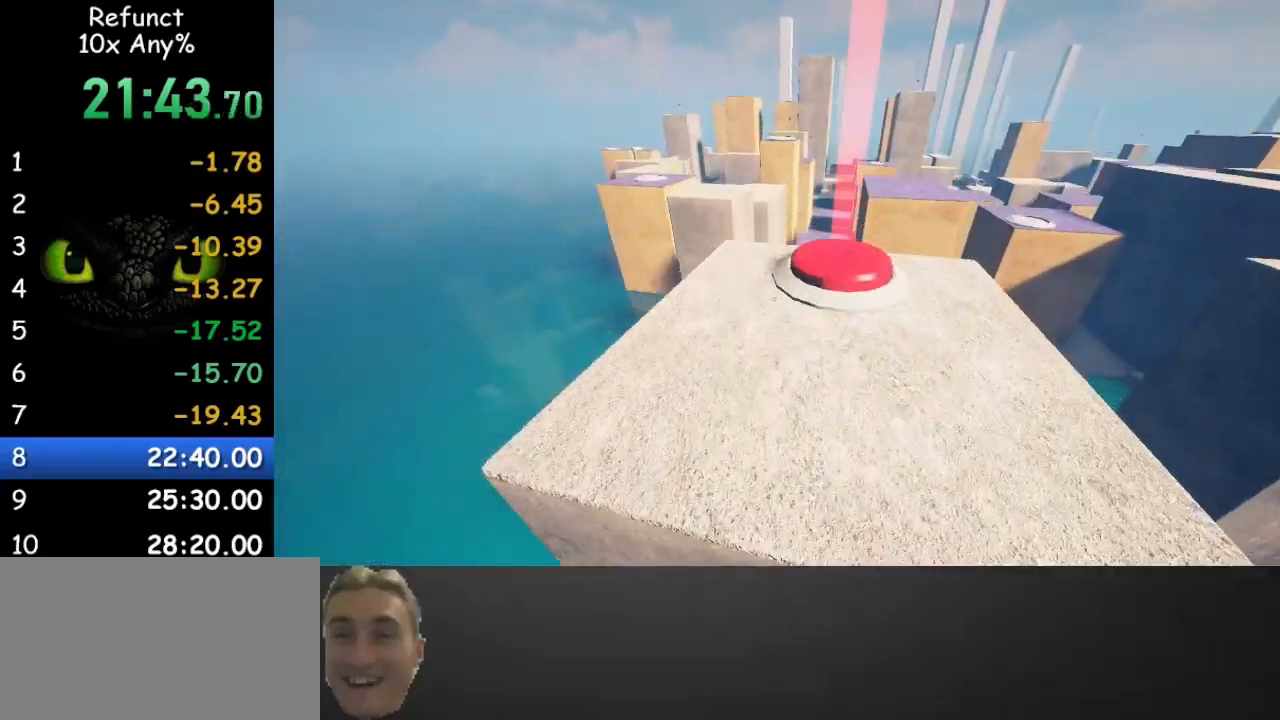
{"keys": ["w"], "mouse": [], "events": []}
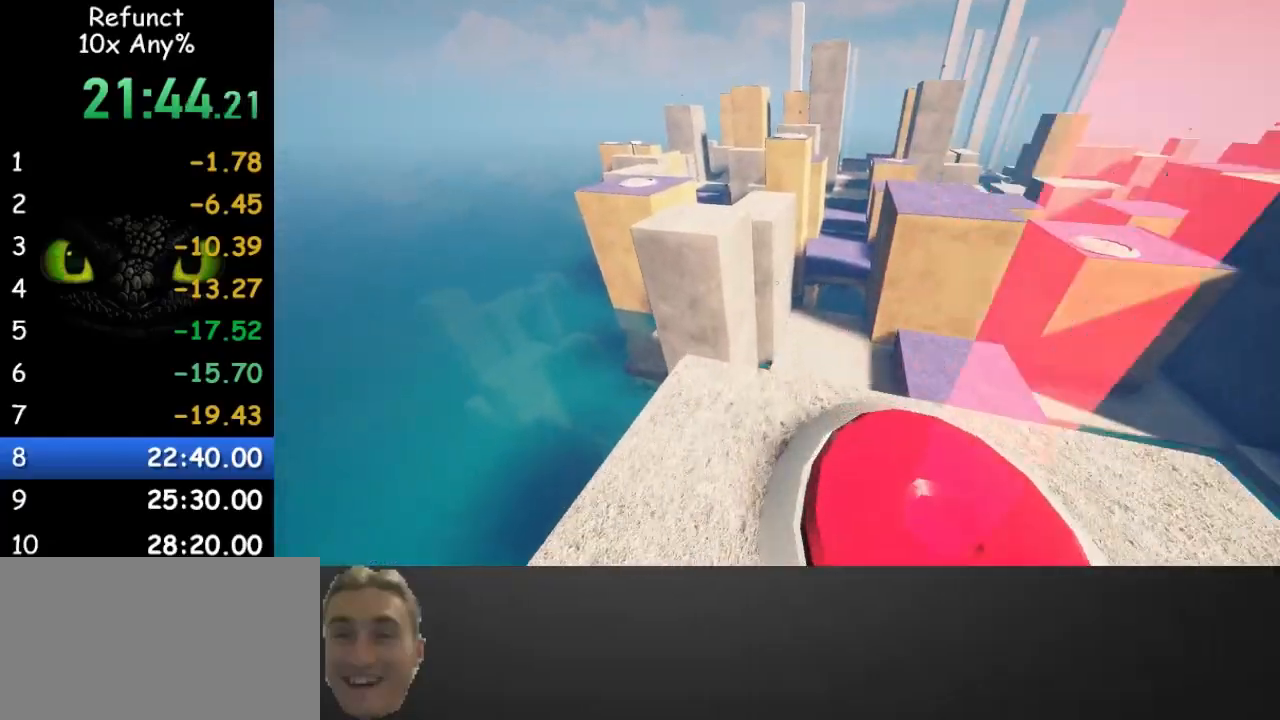
{"keys": ["space", "w"], "mouse": [], "events": [[33, "a", "down"], [100, "a", "up"], [433, "space", "down"]]}
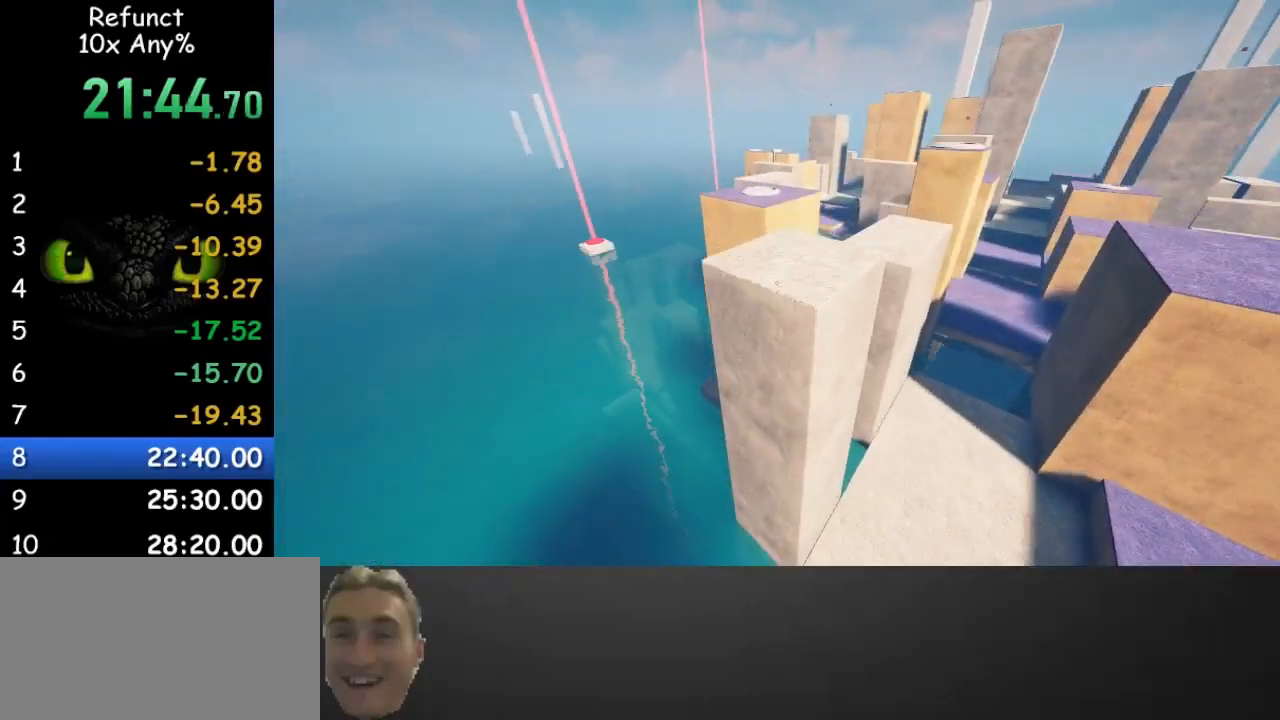
{"keys": ["w"], "mouse": [], "events": [[133, "space", "up"]]}
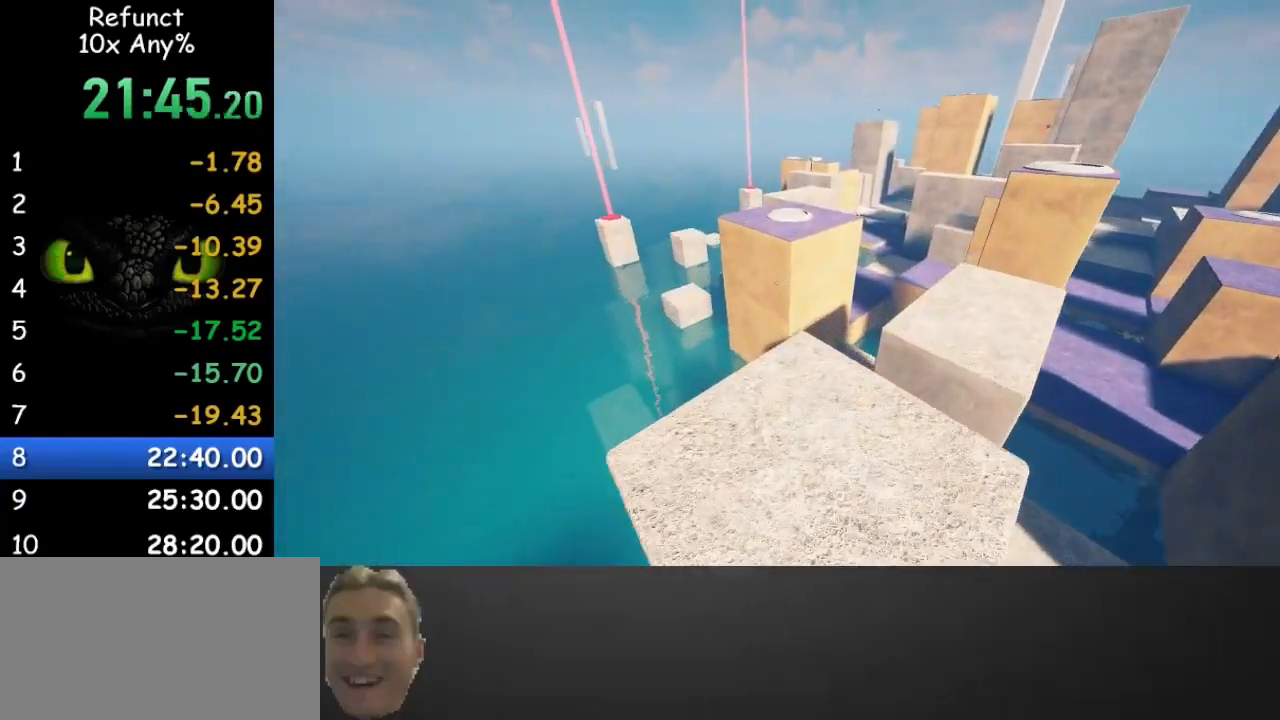
{"keys": ["w"], "mouse": [], "events": []}
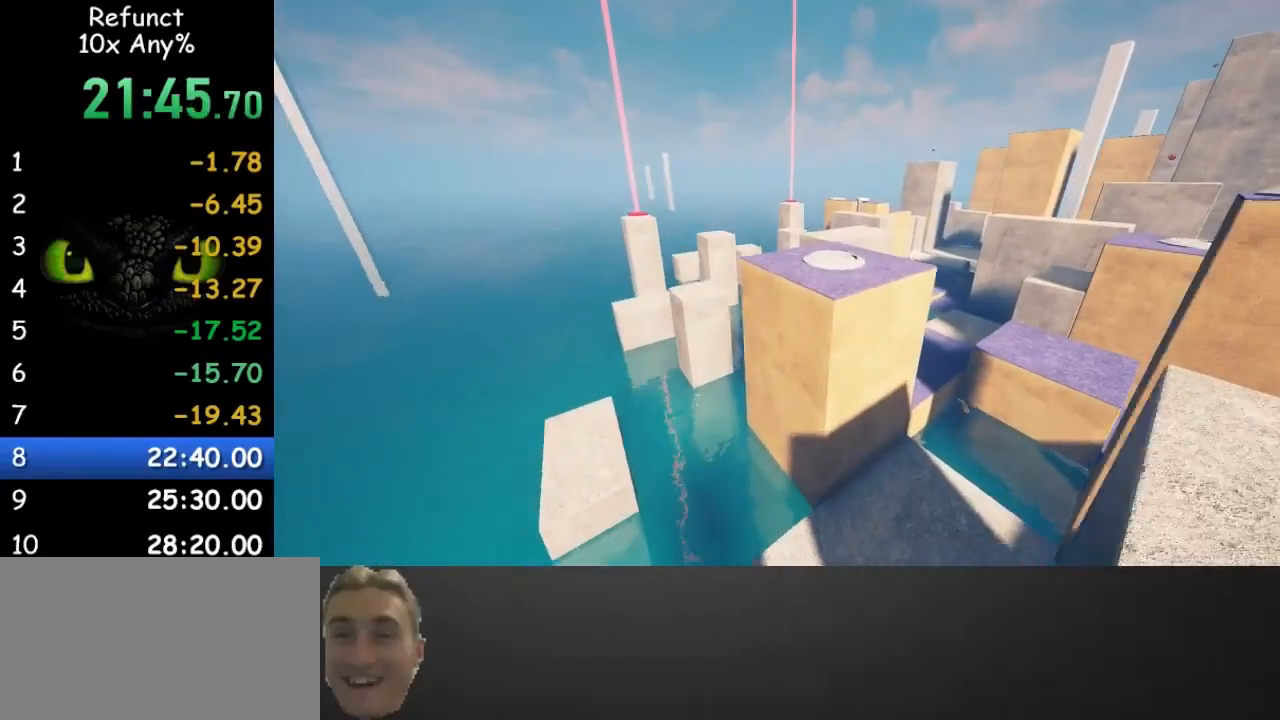
{"keys": ["space", "w"], "mouse": [], "events": [[167, "space", "down"]]}
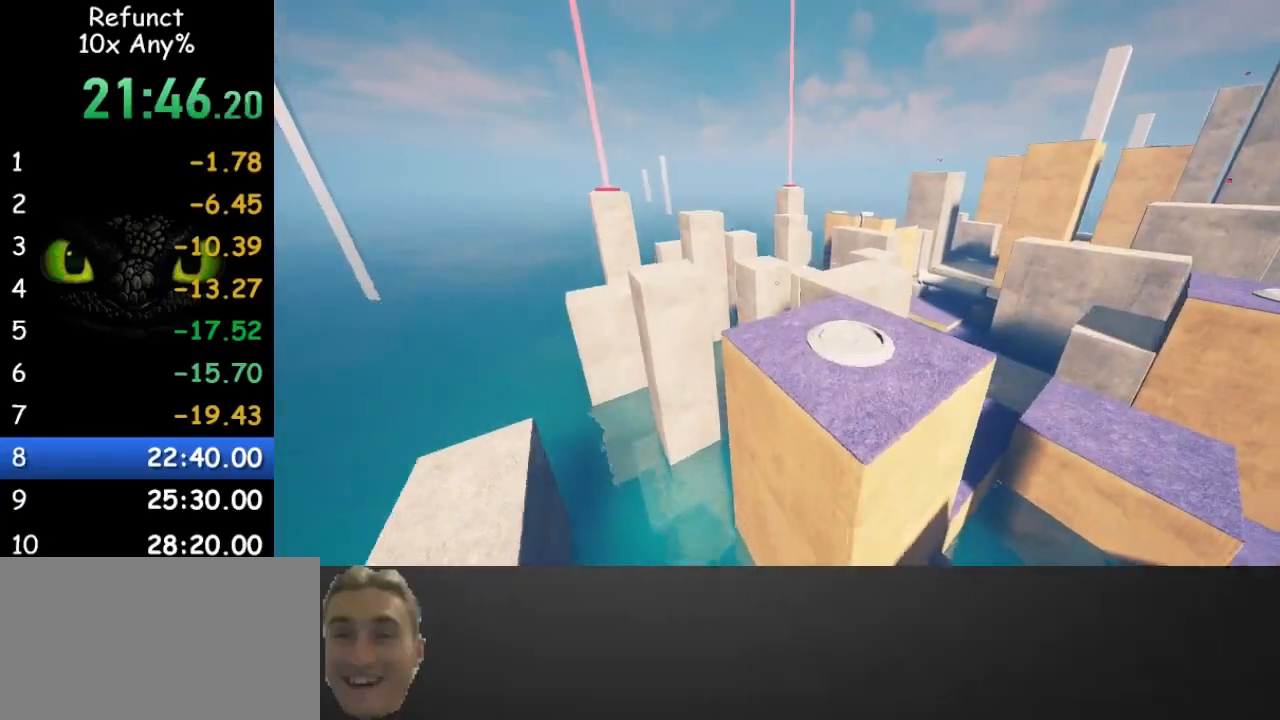
{"keys": ["space", "w"], "mouse": [], "events": []}
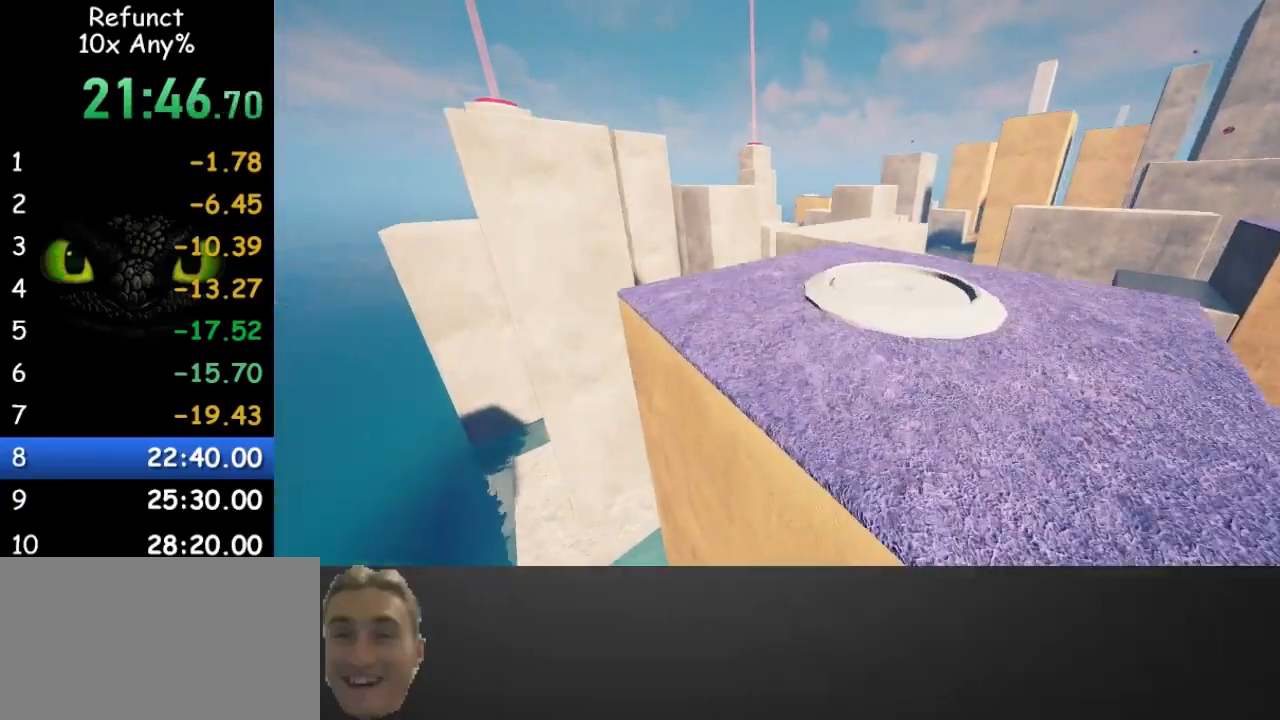
{"keys": ["w"], "mouse": [], "events": [[200, "space", "up"]]}
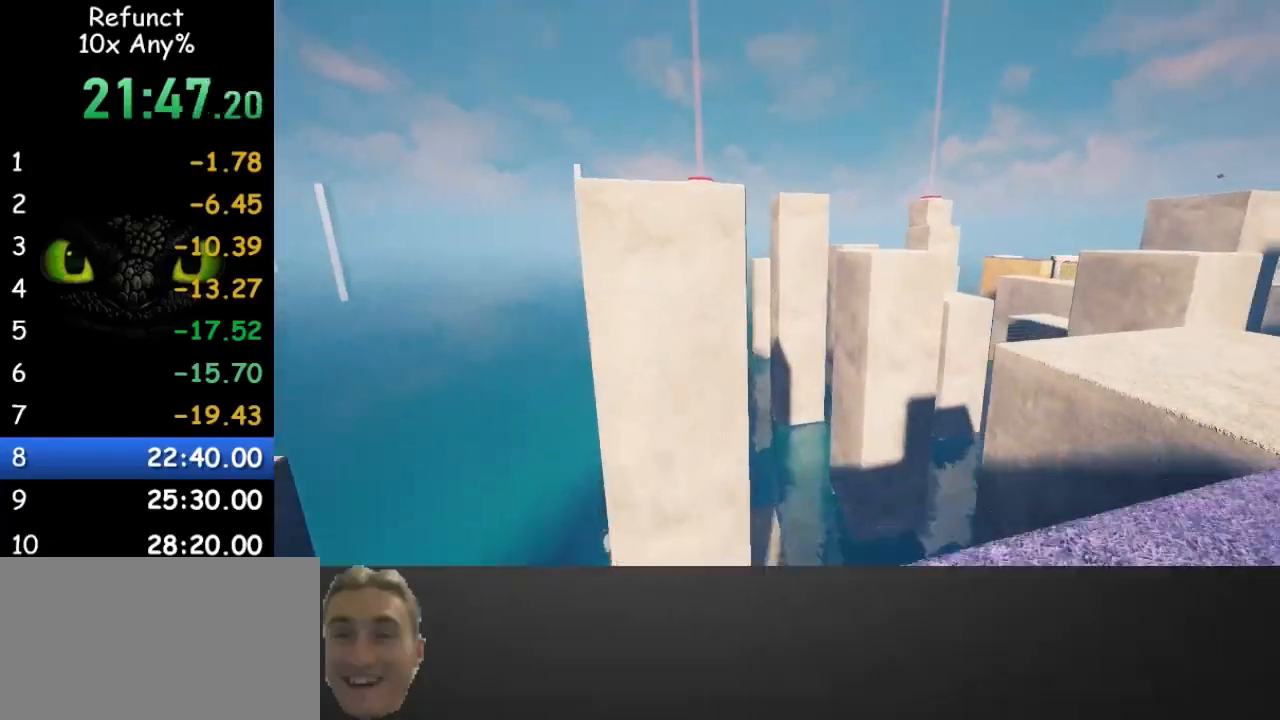
{"keys": ["a", "w"], "mouse": [], "events": [[267, "space", "down"], [500, "a", "down"], [500, "space", "up"]]}
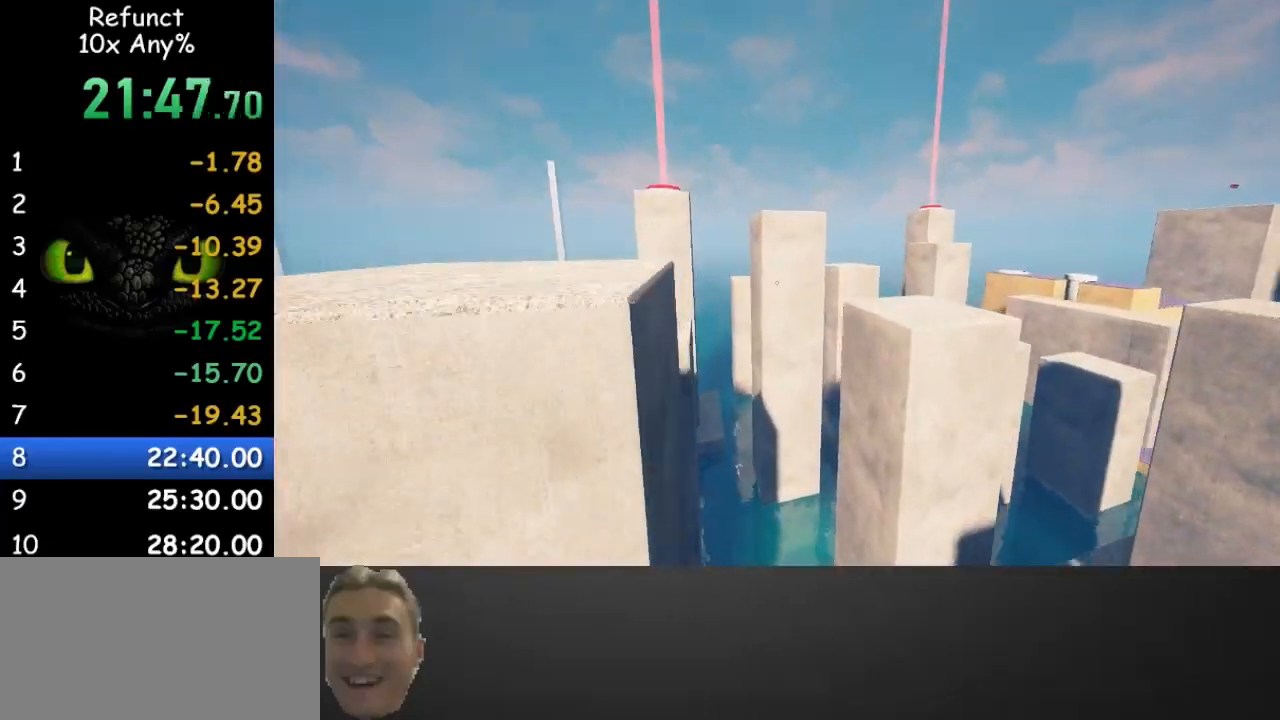
{"keys": ["w"], "mouse": [], "events": [[67, "a", "up"], [300, "space", "down"], [467, "space", "up"]]}
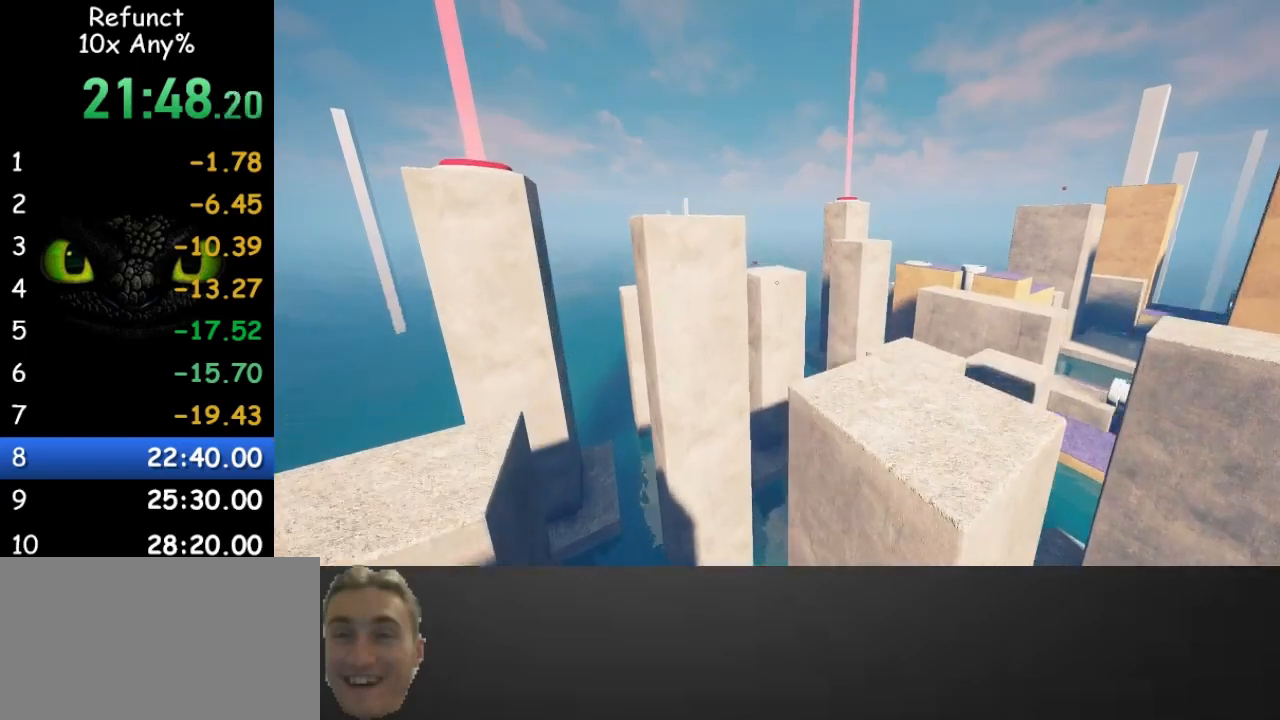
{"keys": ["a", "w"], "mouse": [], "events": [[100, "d", "down"], [233, "d", "up"], [333, "a", "down"]]}
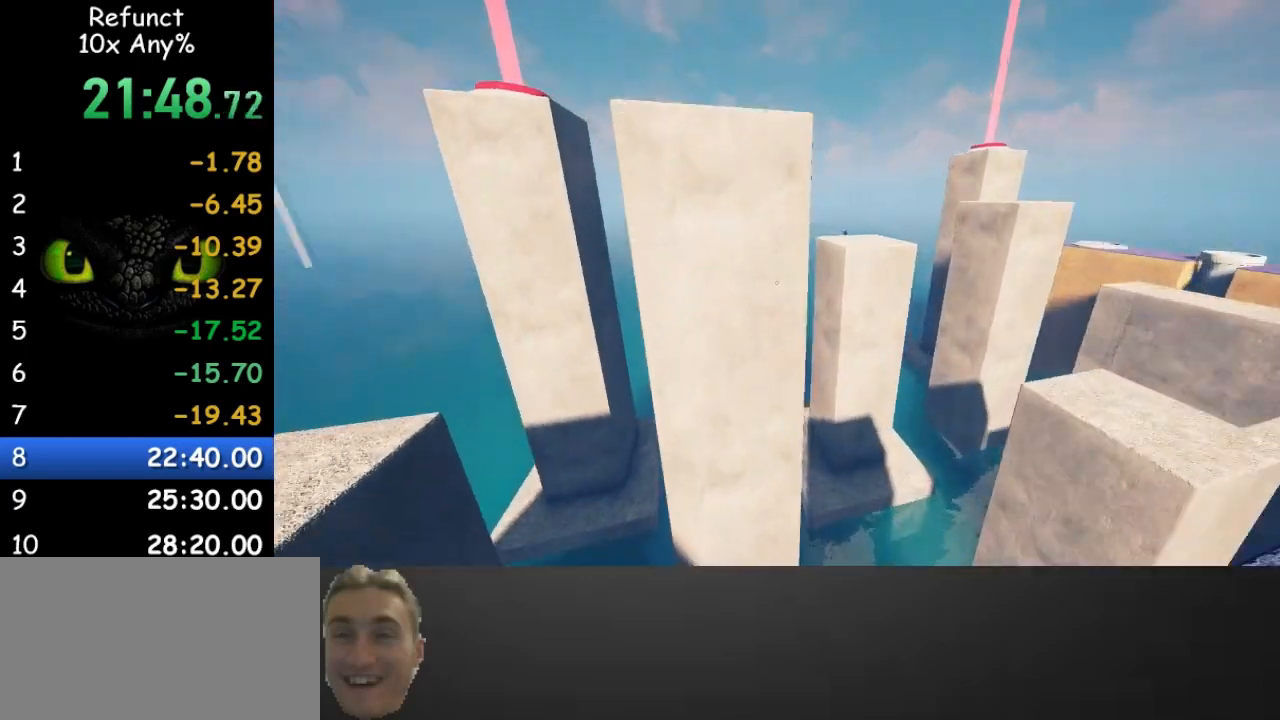
{"keys": ["space", "w"], "mouse": [], "events": [[100, "space", "down"], [333, "a", "up"]]}
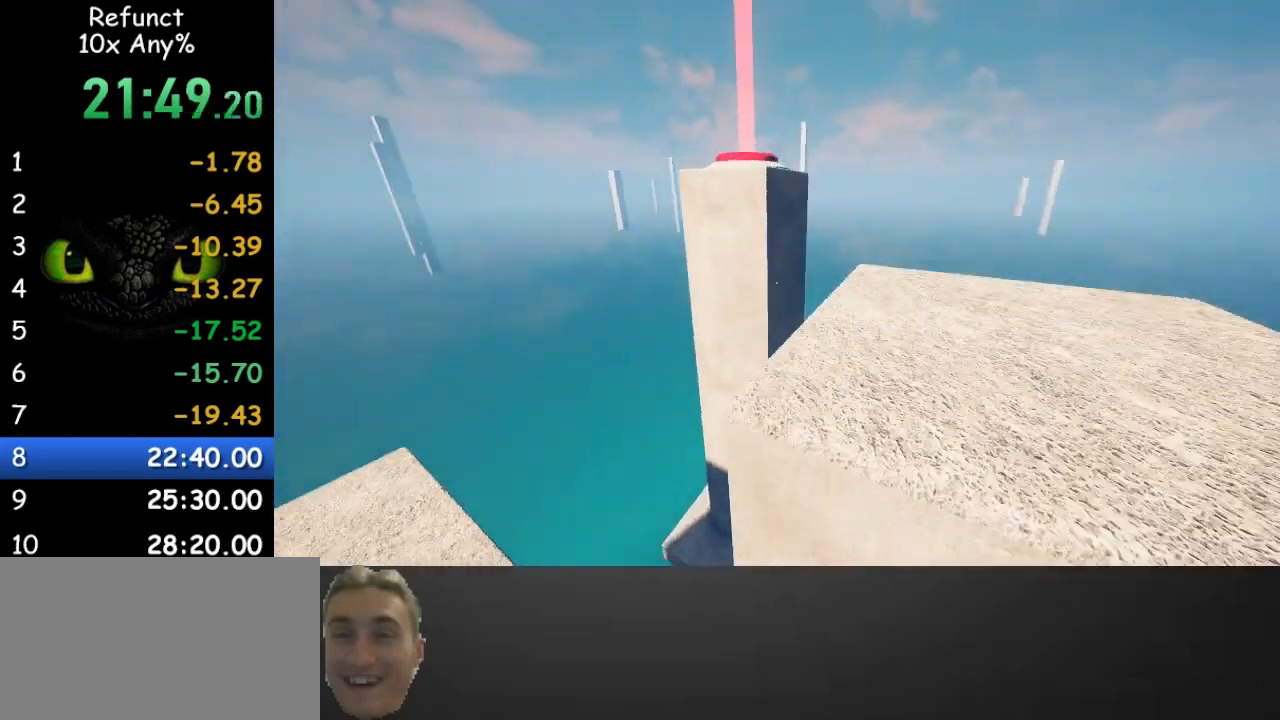
{"keys": ["space", "w"], "mouse": [], "events": [[133, "space", "up"], [267, "space", "down"]]}
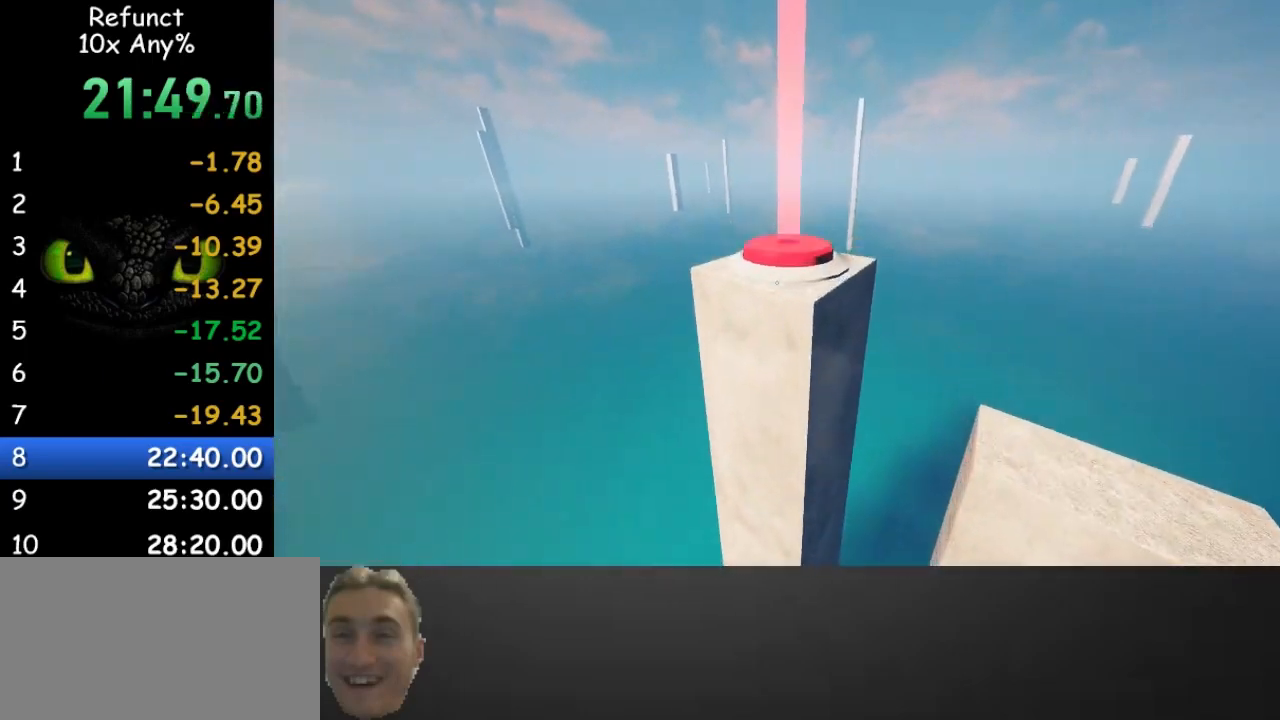
{"keys": ["d", "w"], "mouse": [], "events": [[433, "d", "down"], [467, "space", "up"]]}
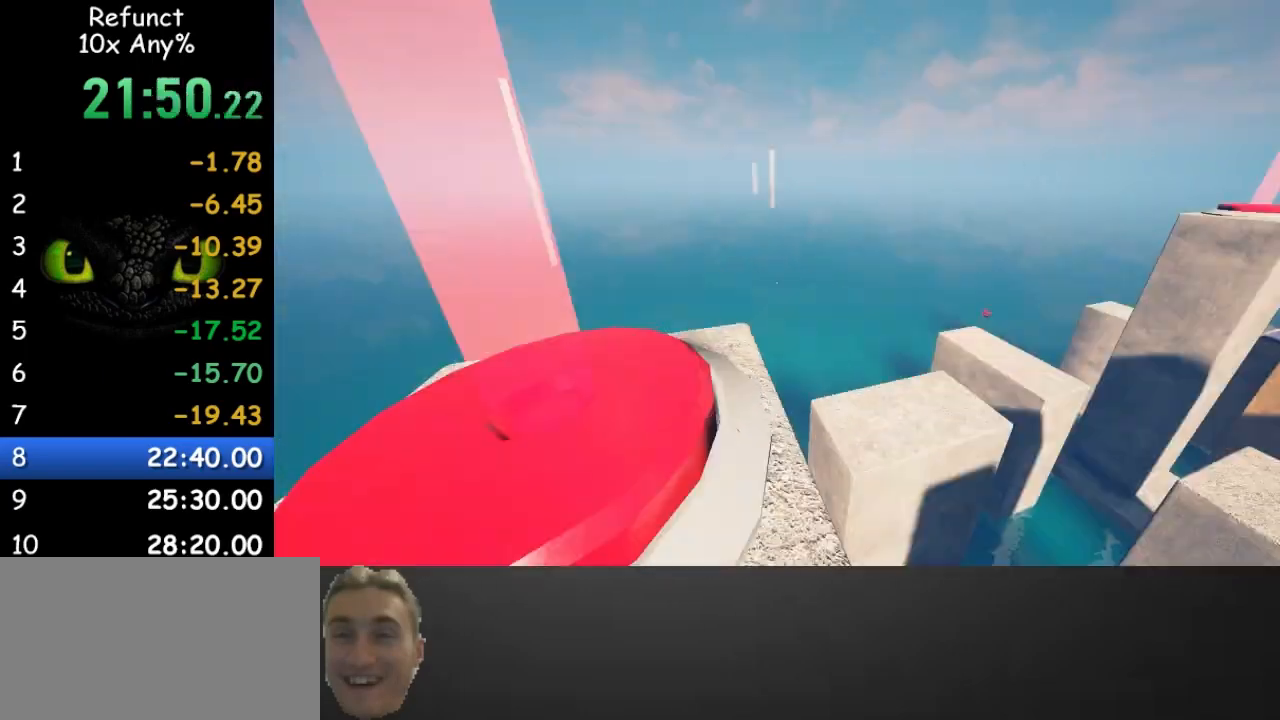
{"keys": ["space", "w"], "mouse": [], "events": [[267, "d", "up"], [267, "space", "down"]]}
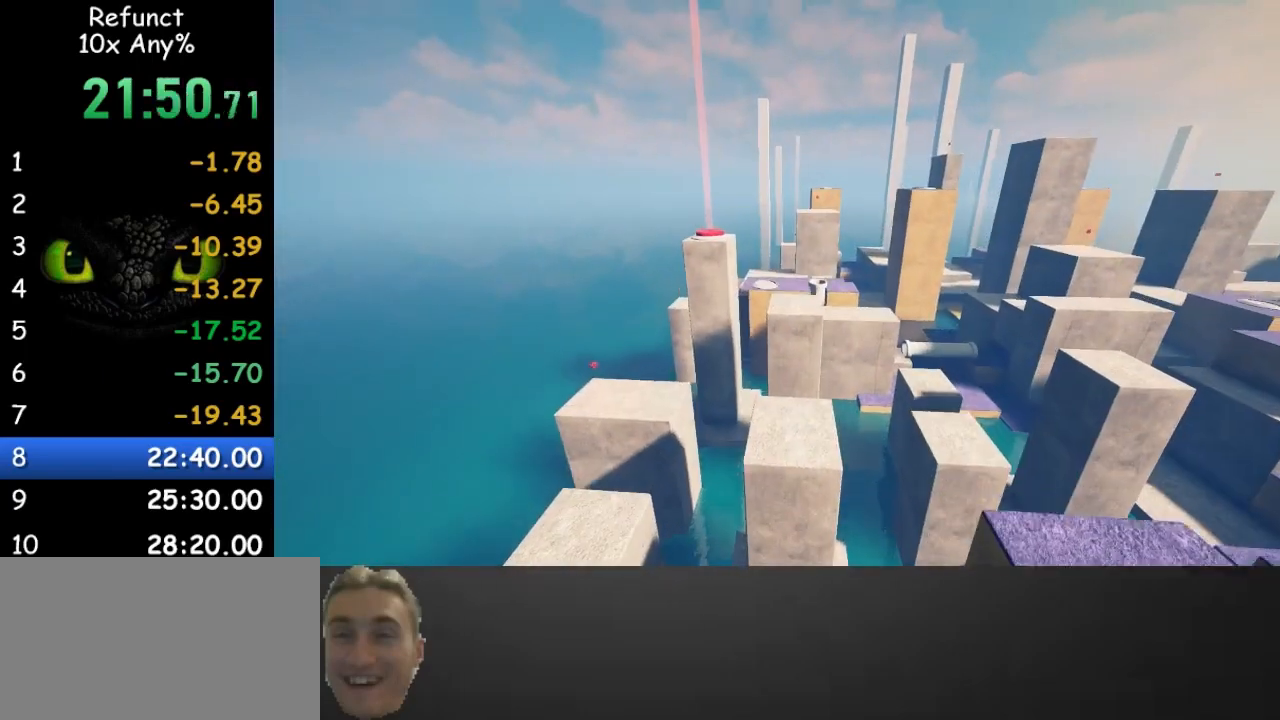
{"keys": ["w"], "mouse": [], "events": [[33, "space", "up"], [133, "a", "down"], [300, "a", "up"]]}
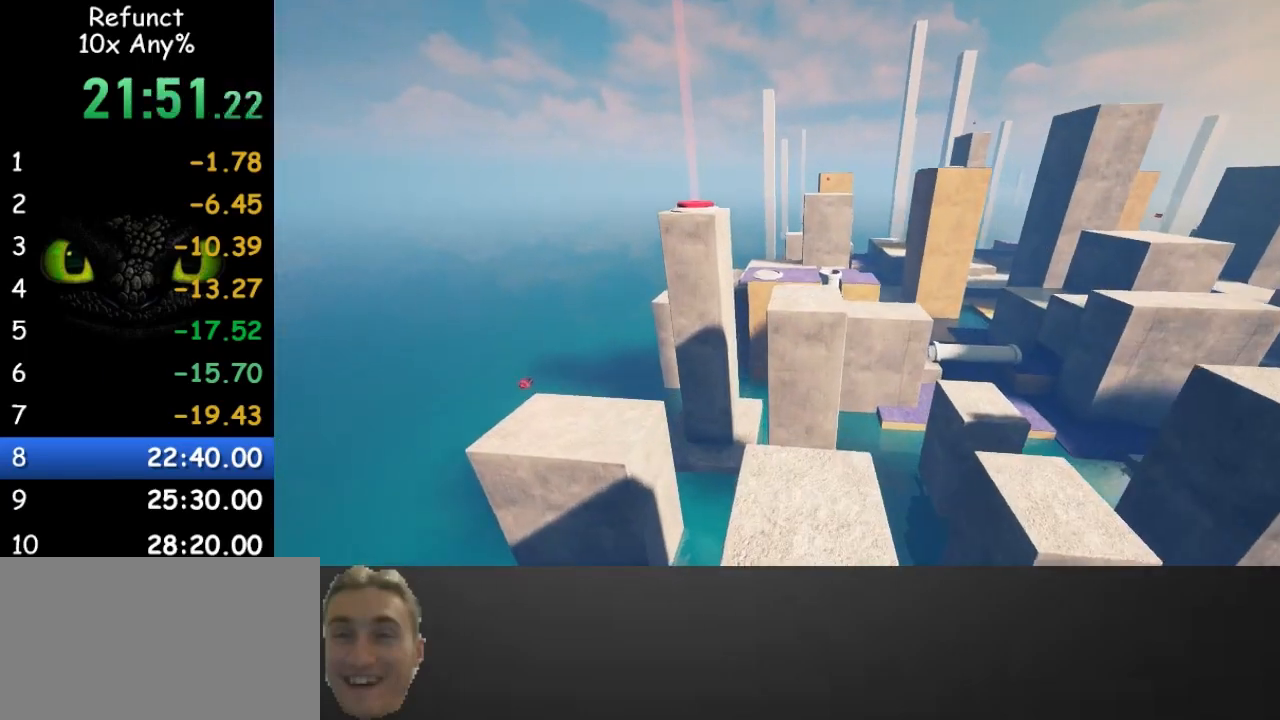
{"keys": ["w"], "mouse": [], "events": []}
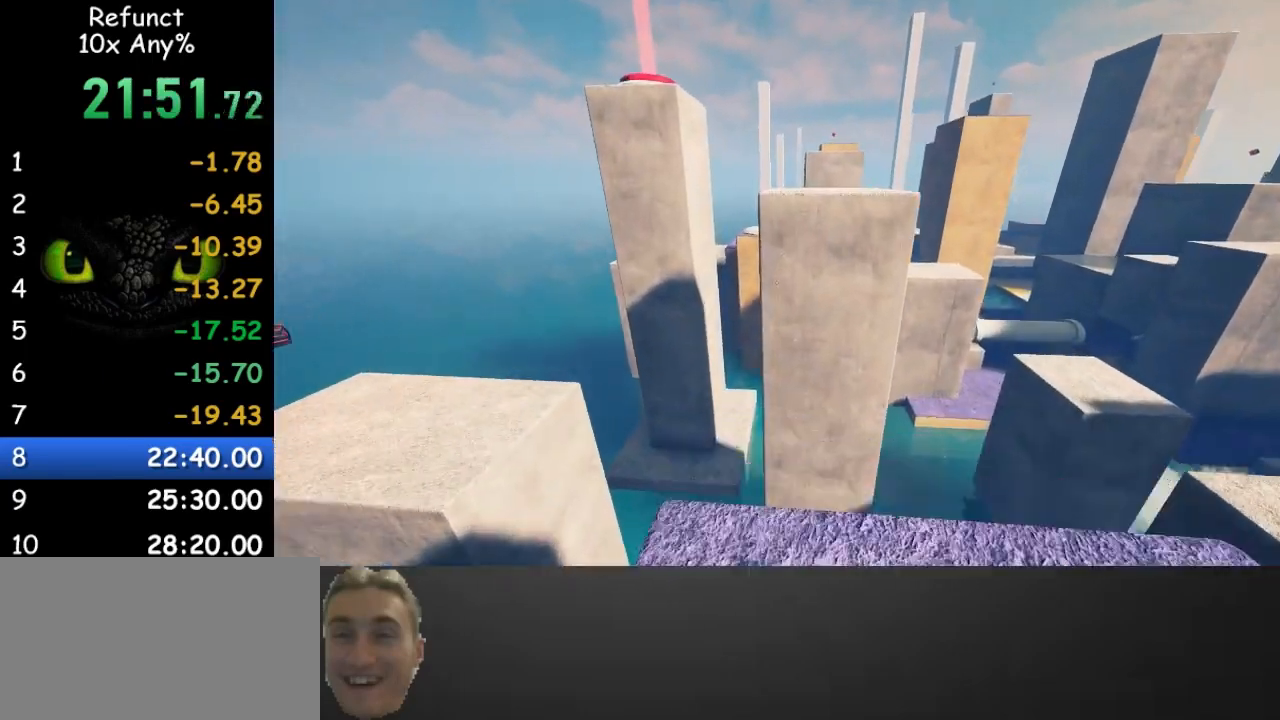
{"keys": ["a", "w"], "mouse": [], "events": [[100, "space", "down"], [300, "space", "up"], [433, "a", "down"]]}
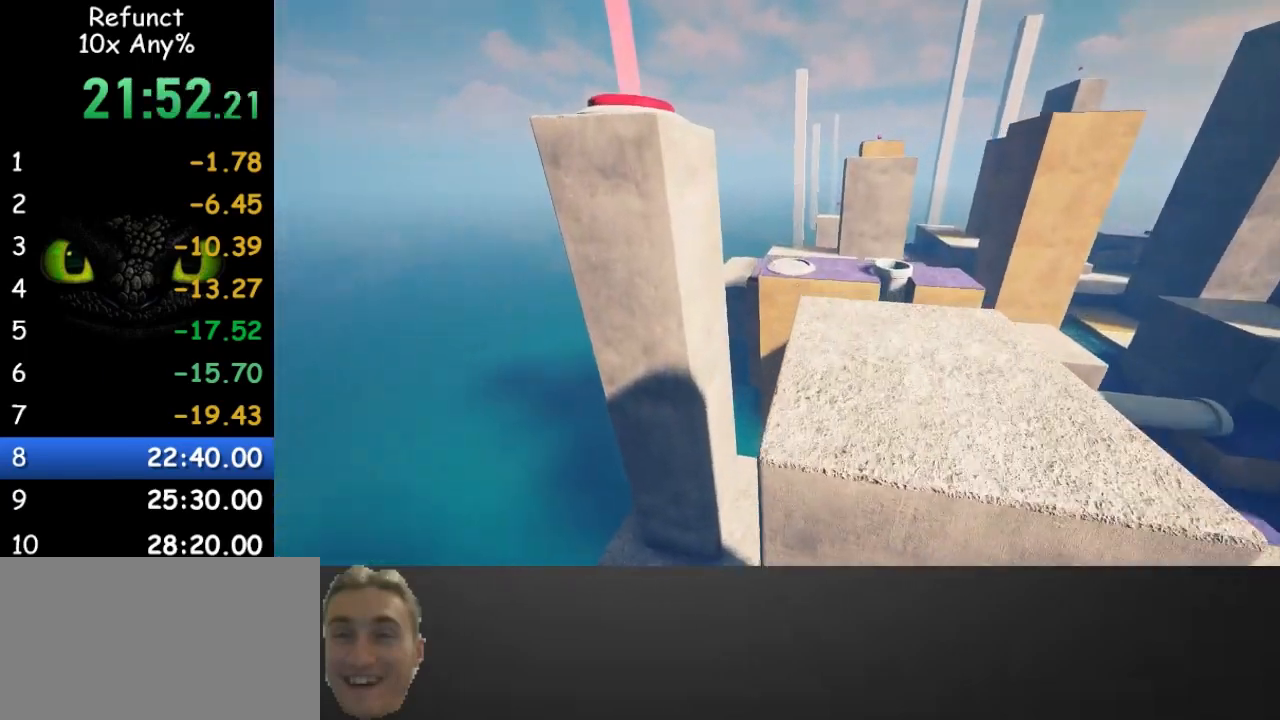
{"keys": ["space", "w"], "mouse": [], "events": [[67, "a", "up"], [367, "space", "down"]]}